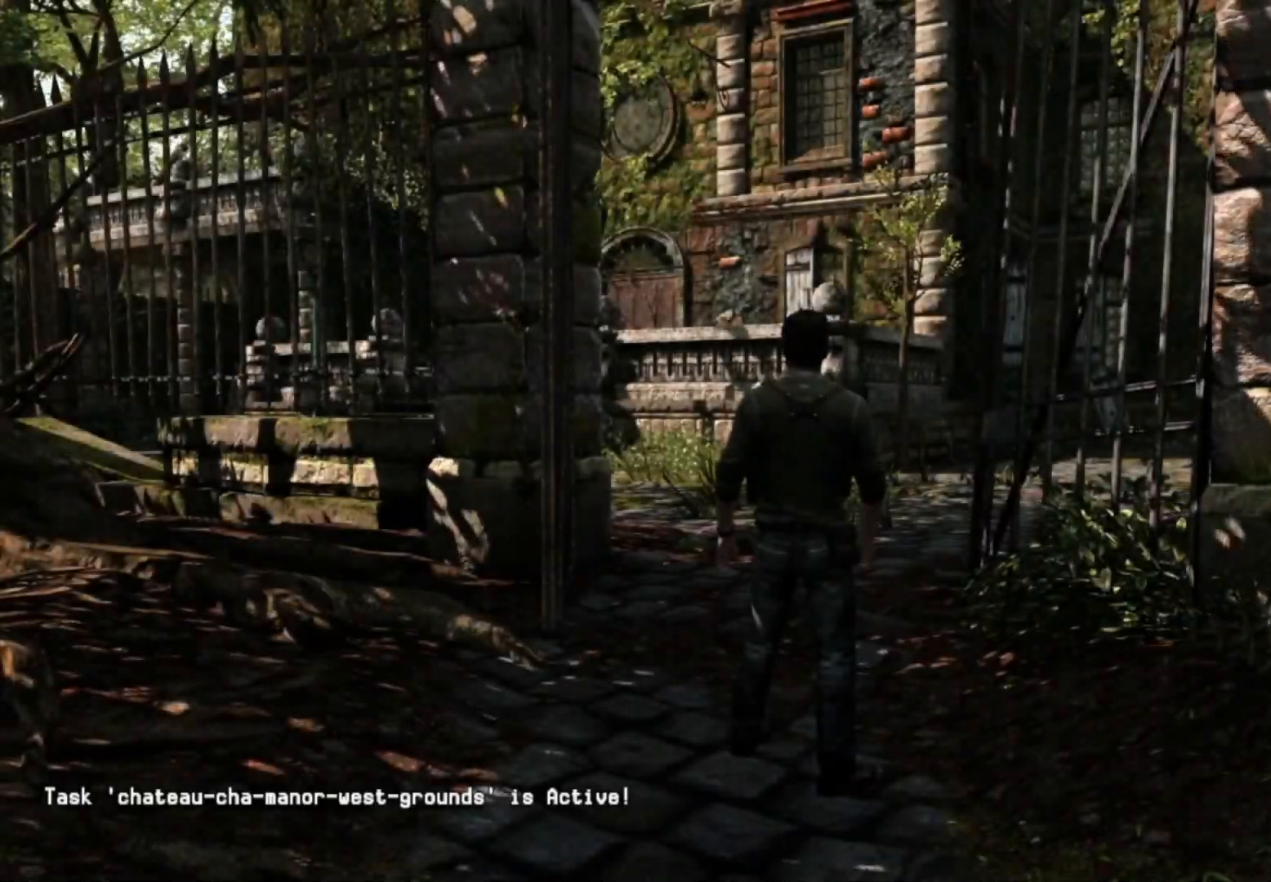
Gameplay with a controller (PlayStation layout); each line is a JSON object with the inputs held at the frame after it. "events" lists button and stick changes between this image and that frame as [ms after this image, input, new state], when the widget could be followed in between. Not read: R1.
{"buttons": ["L1", "R2"], "left_stick": "up", "right_stick": "center", "events": [[116, "L1", "down"], [150, "left_stick", "up"], [367, "R2", "down"]]}
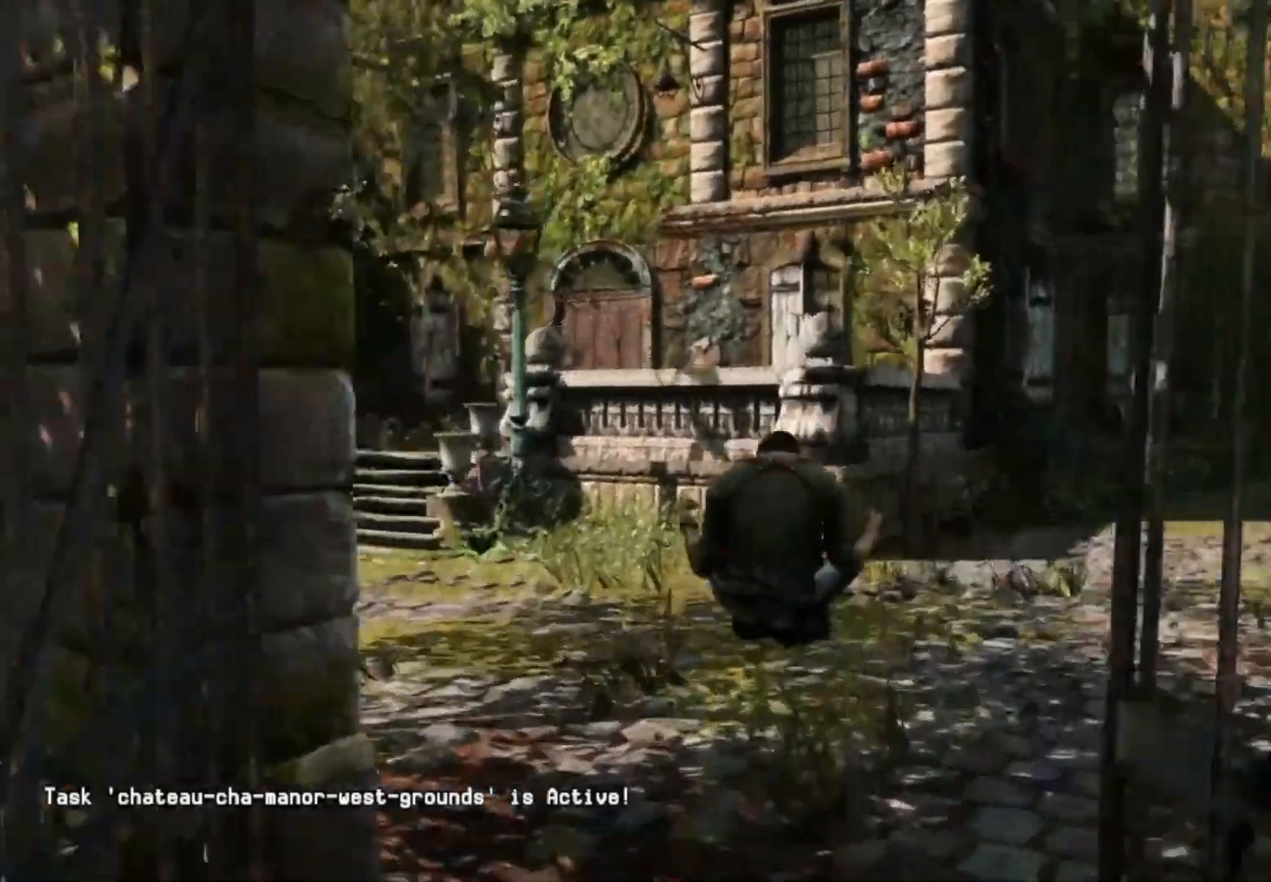
{"buttons": ["L1", "R2"], "left_stick": "up", "right_stick": "center", "events": []}
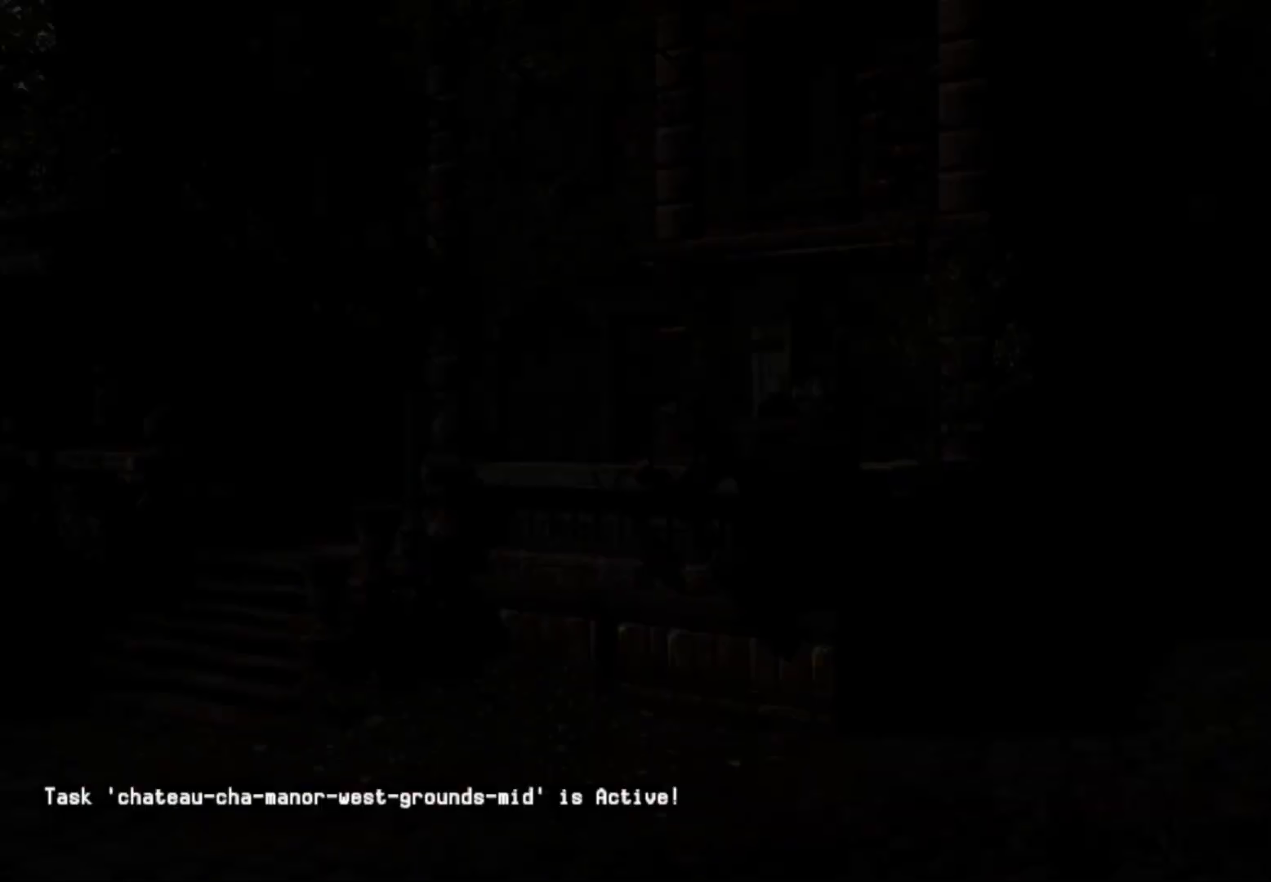
{"buttons": ["L1", "R2"], "left_stick": "up", "right_stick": "center", "events": []}
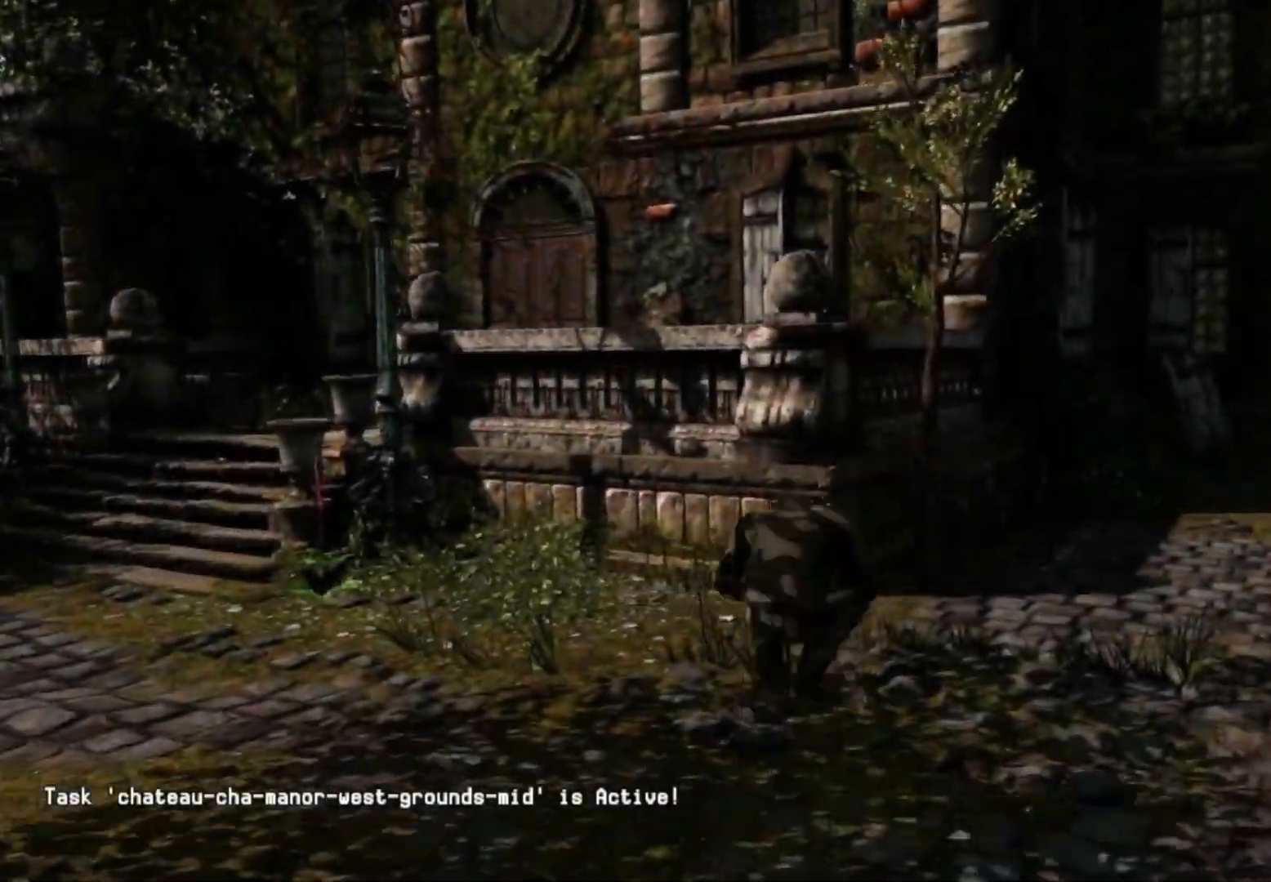
{"buttons": ["L1", "R2"], "left_stick": "up", "right_stick": "center", "events": []}
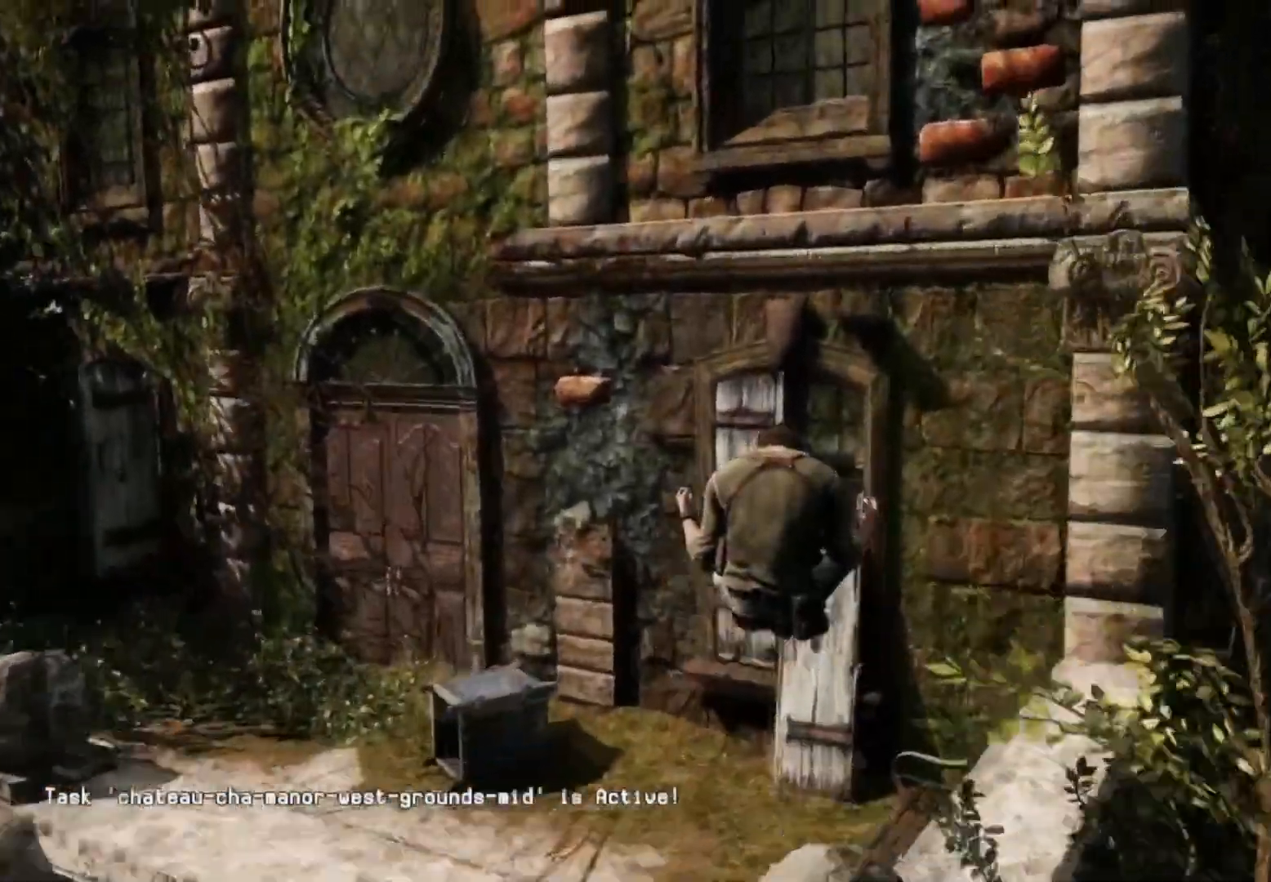
{"buttons": ["L1", "R2"], "left_stick": "up", "right_stick": "center", "events": [[216, "left_stick", "center"], [400, "left_stick", "up"]]}
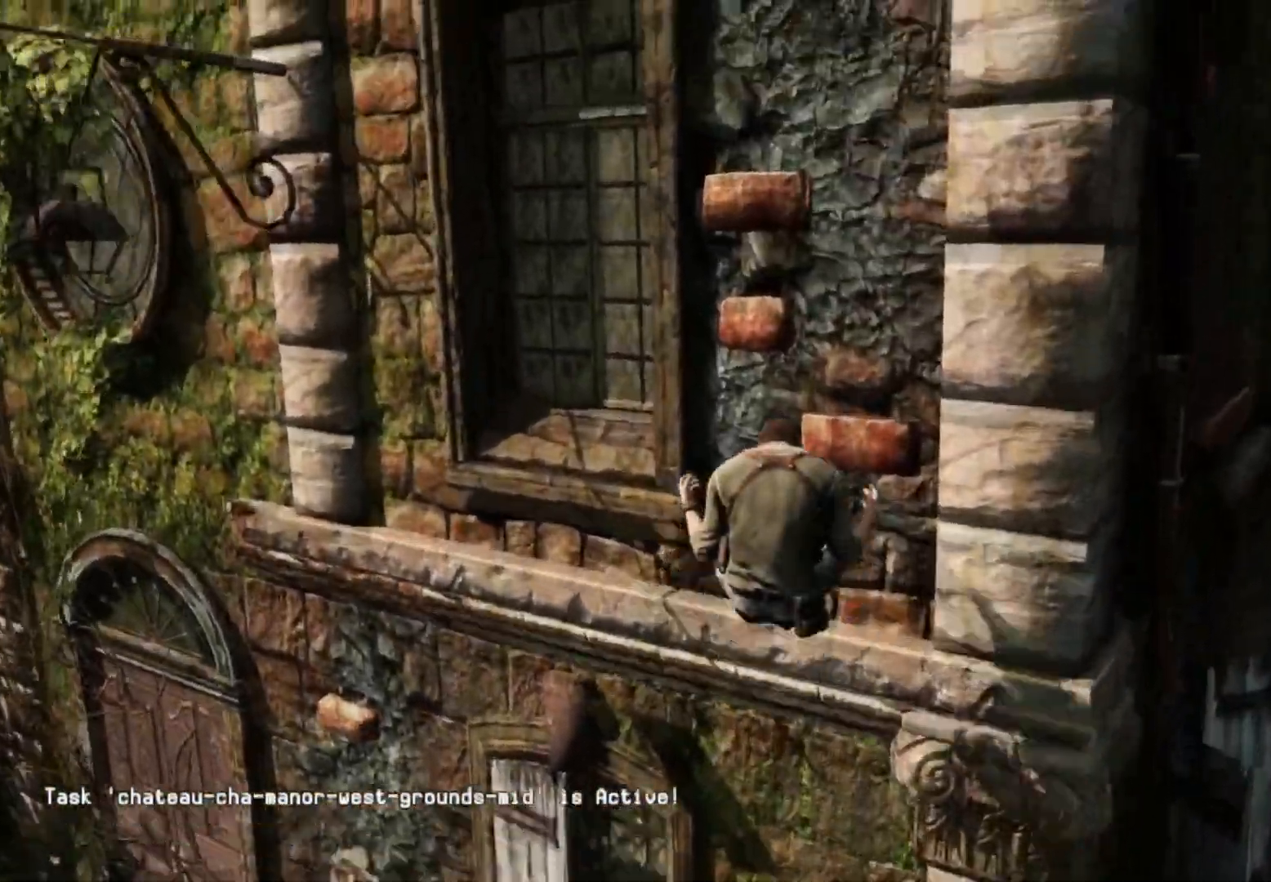
{"buttons": ["L1", "R2"], "left_stick": "up-right", "right_stick": "center", "events": [[417, "left_stick", "up-right"]]}
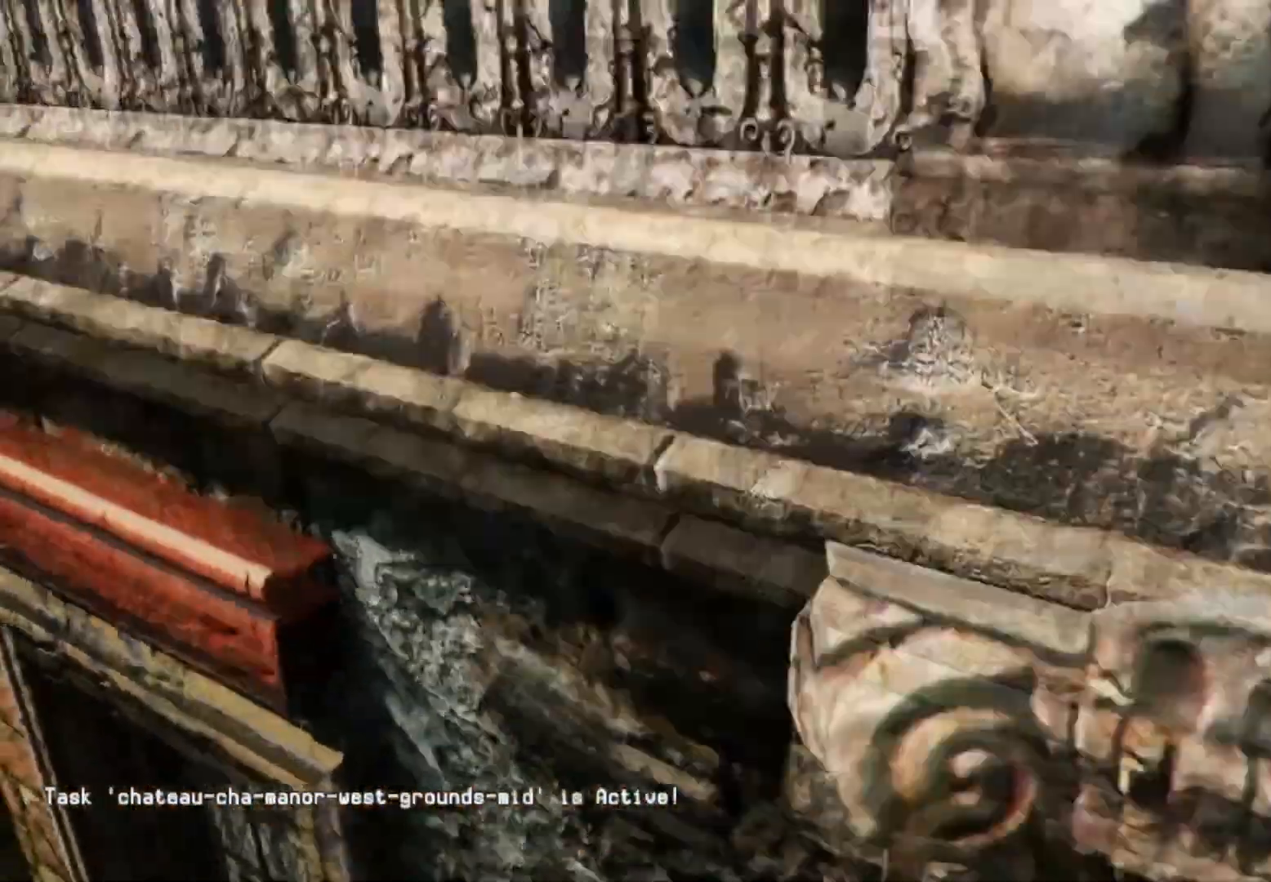
{"buttons": ["L1", "R2"], "left_stick": "up-right", "right_stick": "center", "events": []}
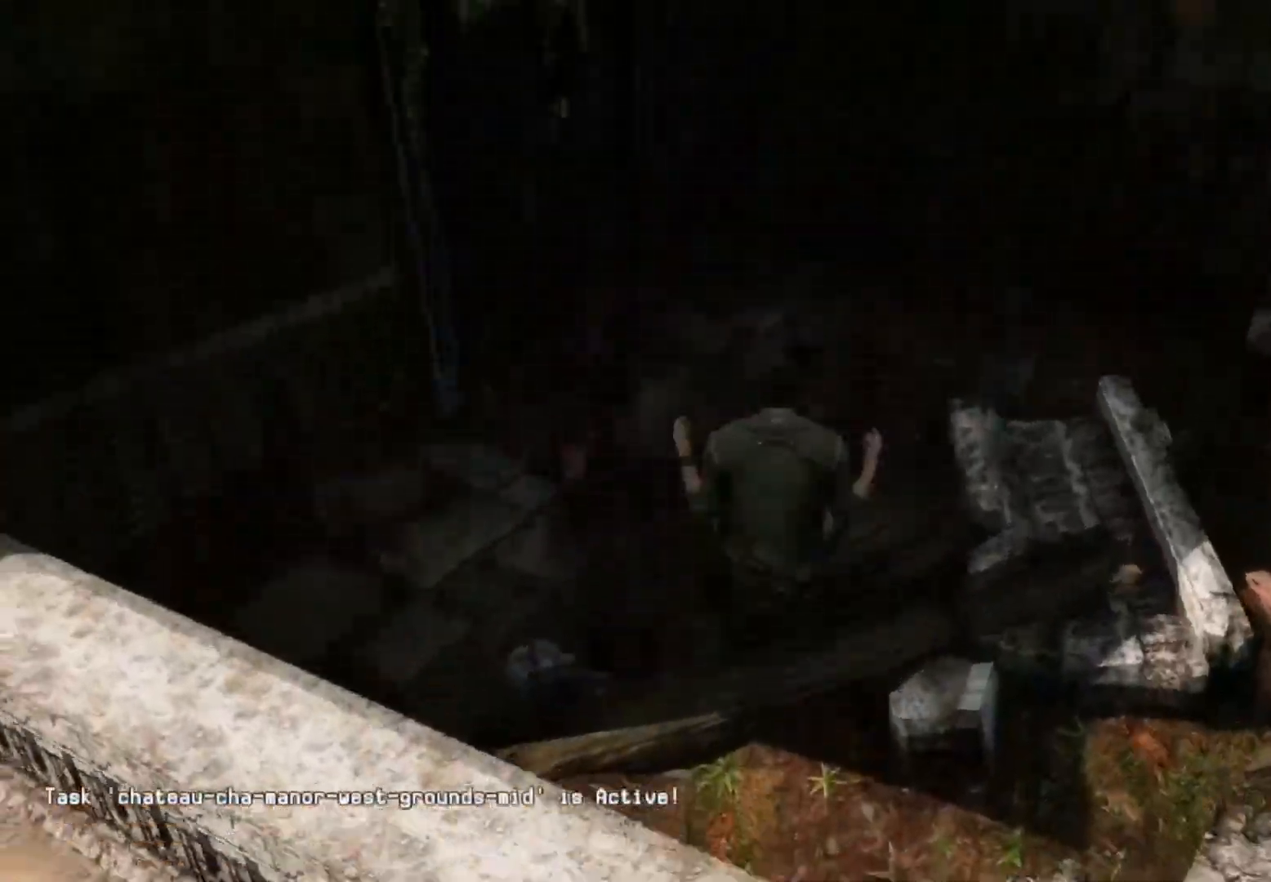
{"buttons": [], "left_stick": "down-left", "right_stick": "right", "events": [[134, "L1", "up"], [150, "R2", "up"], [150, "left_stick", "center"], [417, "left_stick", "down-left"], [417, "right_stick", "right"]]}
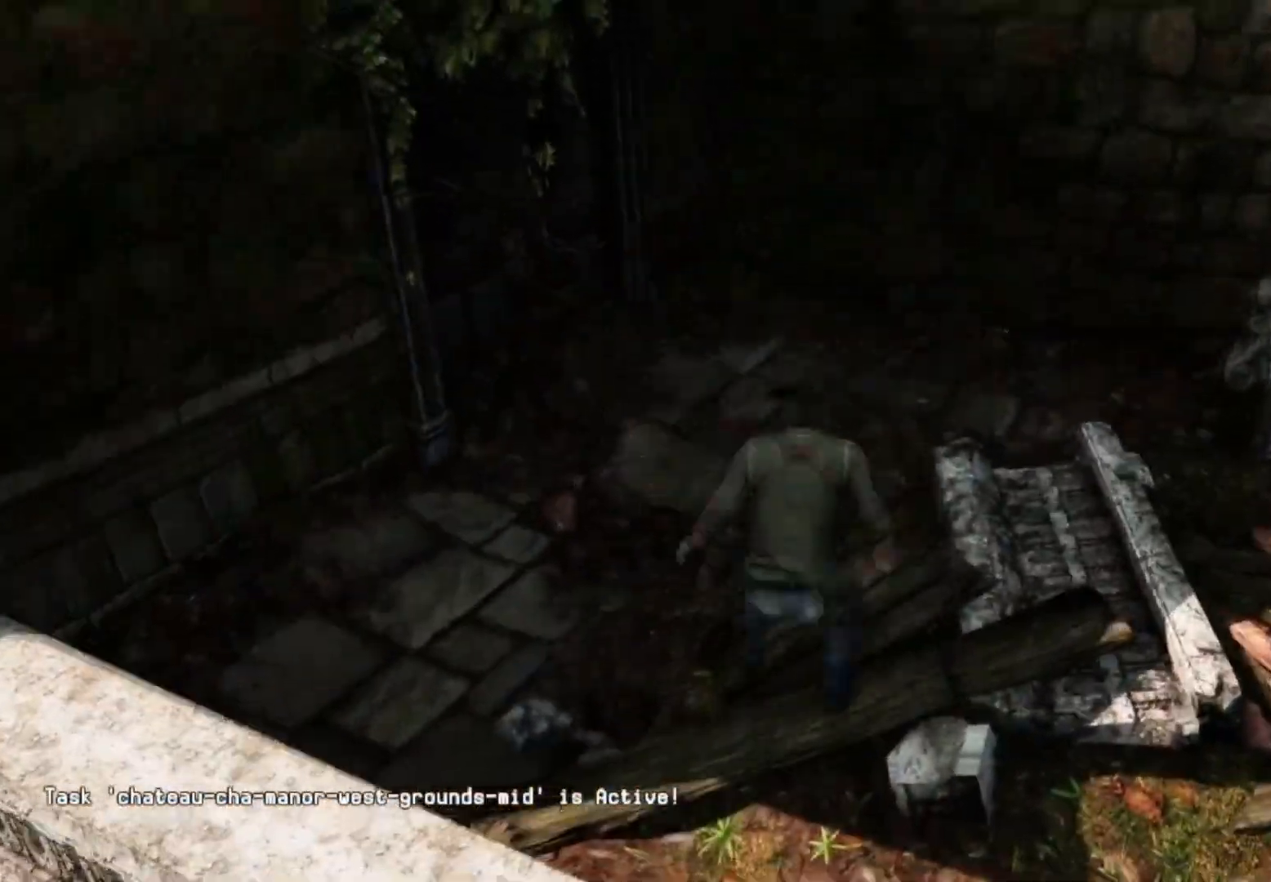
{"buttons": [], "left_stick": "down", "right_stick": "center", "events": [[216, "left_stick", "down"], [216, "right_stick", "center"]]}
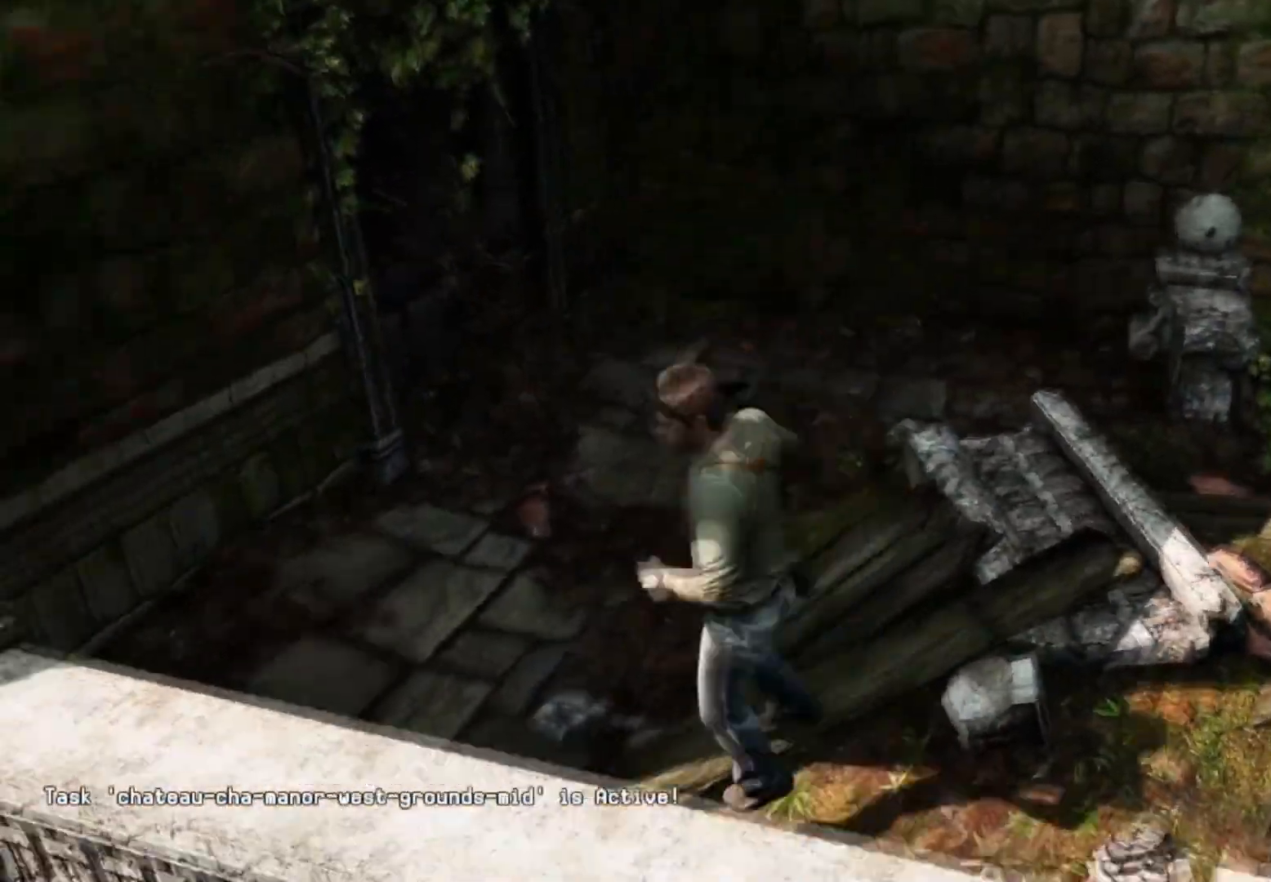
{"buttons": [], "left_stick": "right", "right_stick": "down-right", "events": [[134, "left_stick", "center"], [184, "CIRCLE", "down"], [250, "CIRCLE", "up"], [484, "left_stick", "right"], [484, "right_stick", "down-right"]]}
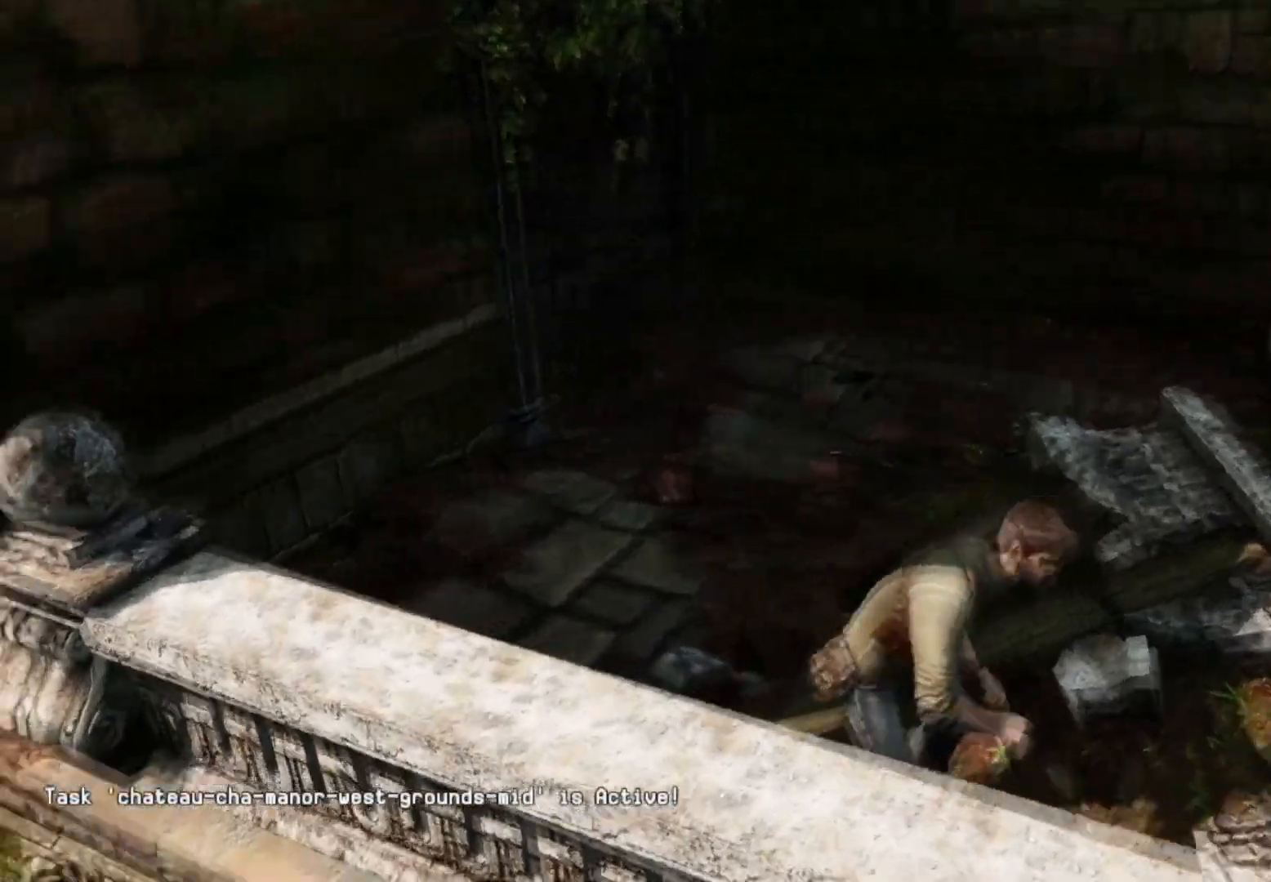
{"buttons": [], "left_stick": "down-right", "right_stick": "right", "events": [[50, "right_stick", "right"], [400, "left_stick", "down-right"]]}
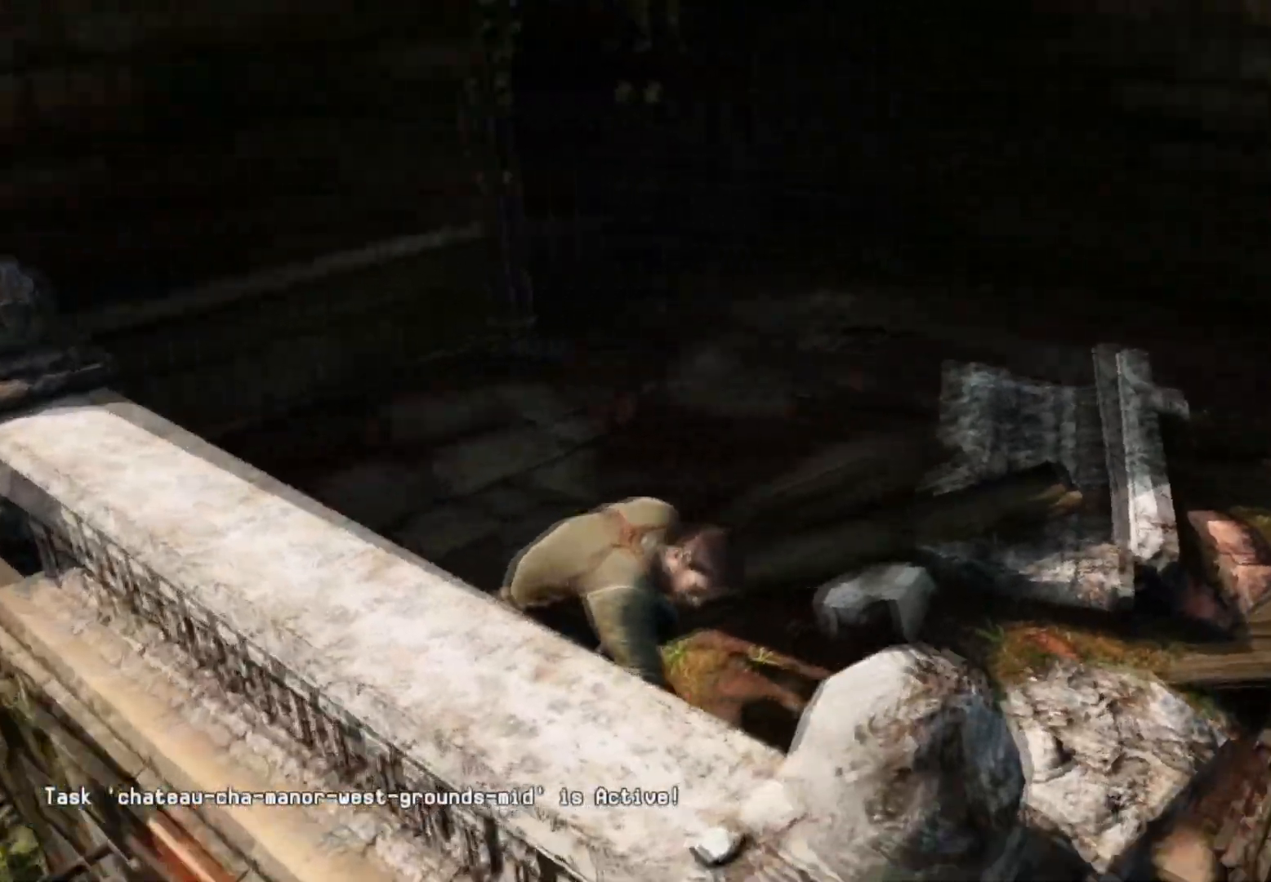
{"buttons": [], "left_stick": "center", "right_stick": "center", "events": [[434, "left_stick", "center"], [451, "right_stick", "center"]]}
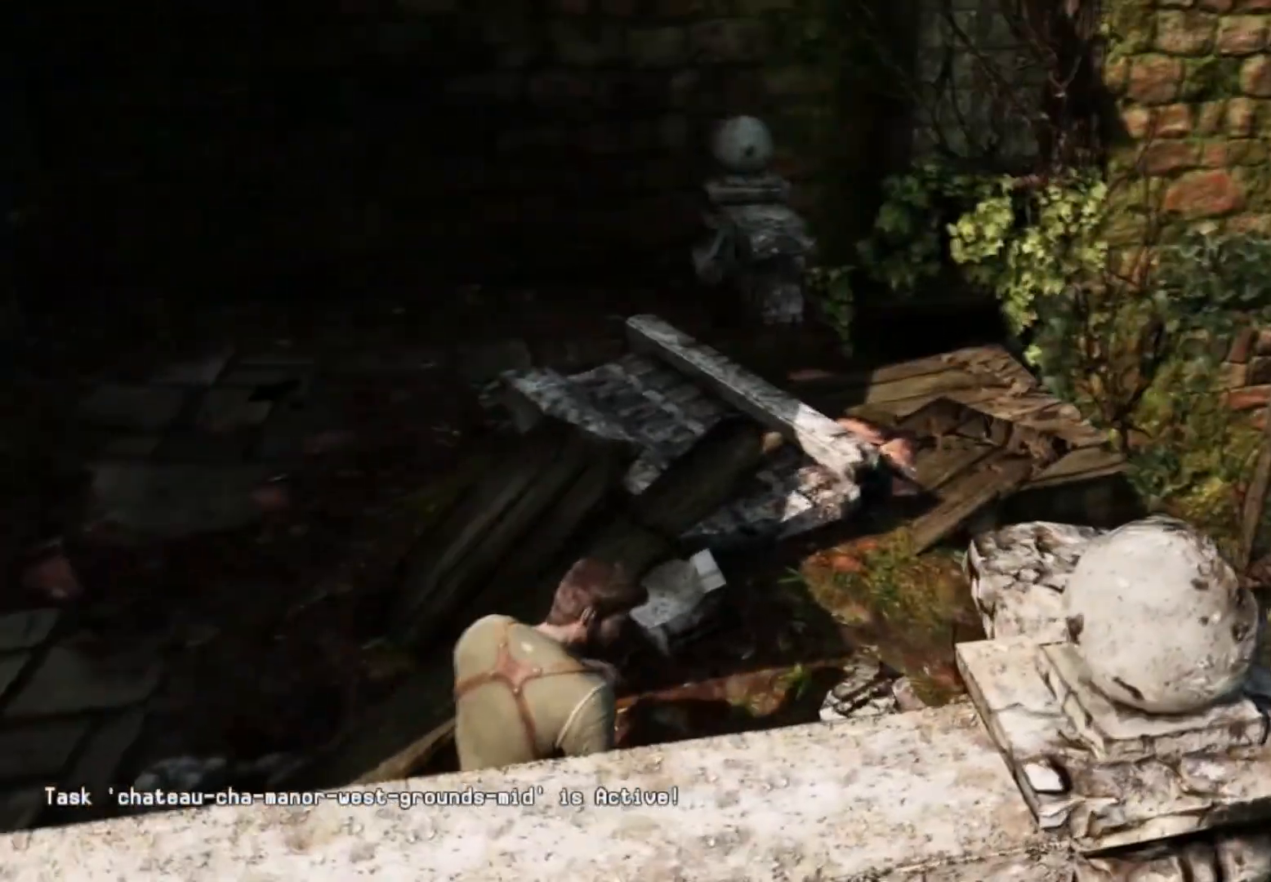
{"buttons": [], "left_stick": "down-left", "right_stick": "center", "events": [[33, "L2", "down"], [283, "L2", "up"], [417, "left_stick", "down-left"]]}
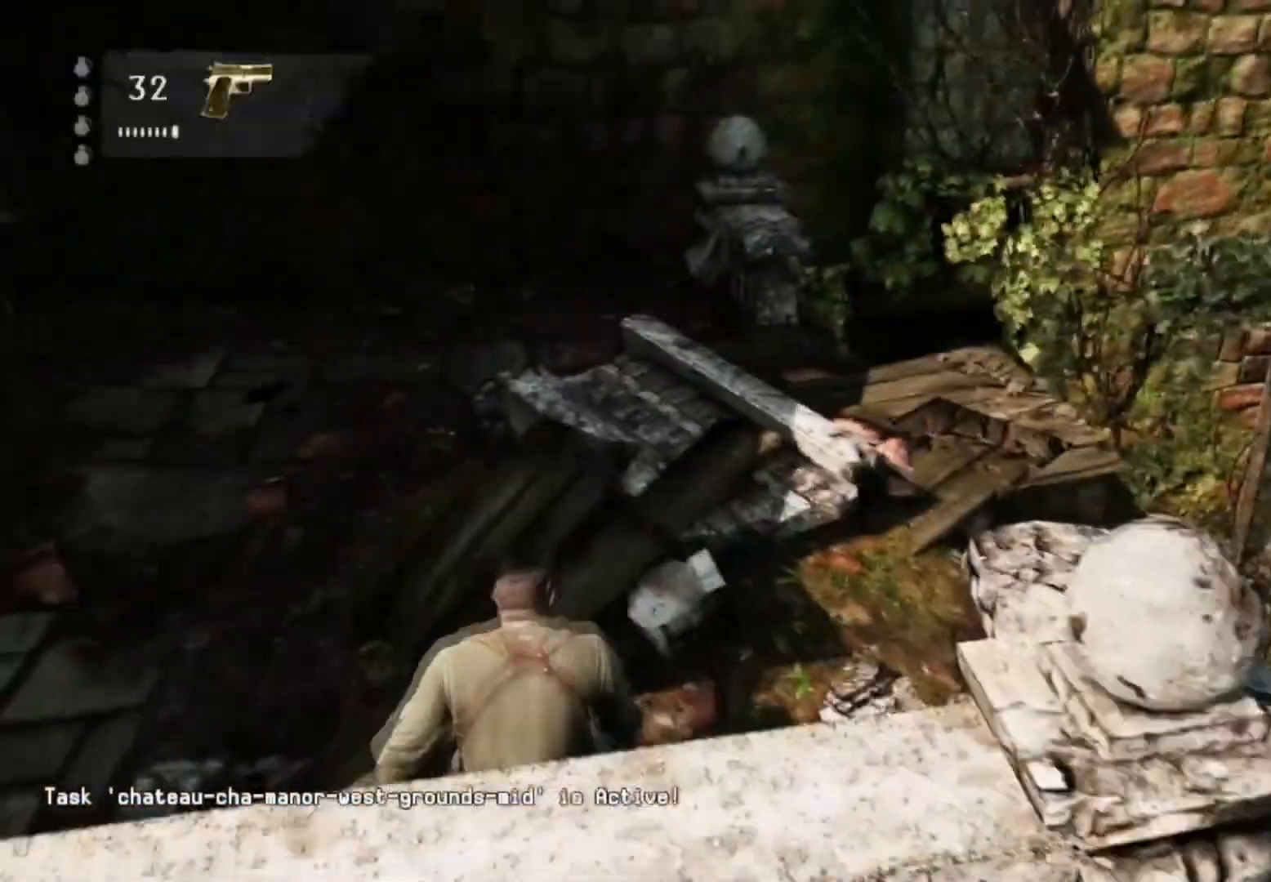
{"buttons": ["L2"], "left_stick": "center", "right_stick": "left", "events": [[84, "left_stick", "center"], [100, "L2", "down"], [167, "right_stick", "down-left"], [317, "right_stick", "center"], [417, "right_stick", "left"]]}
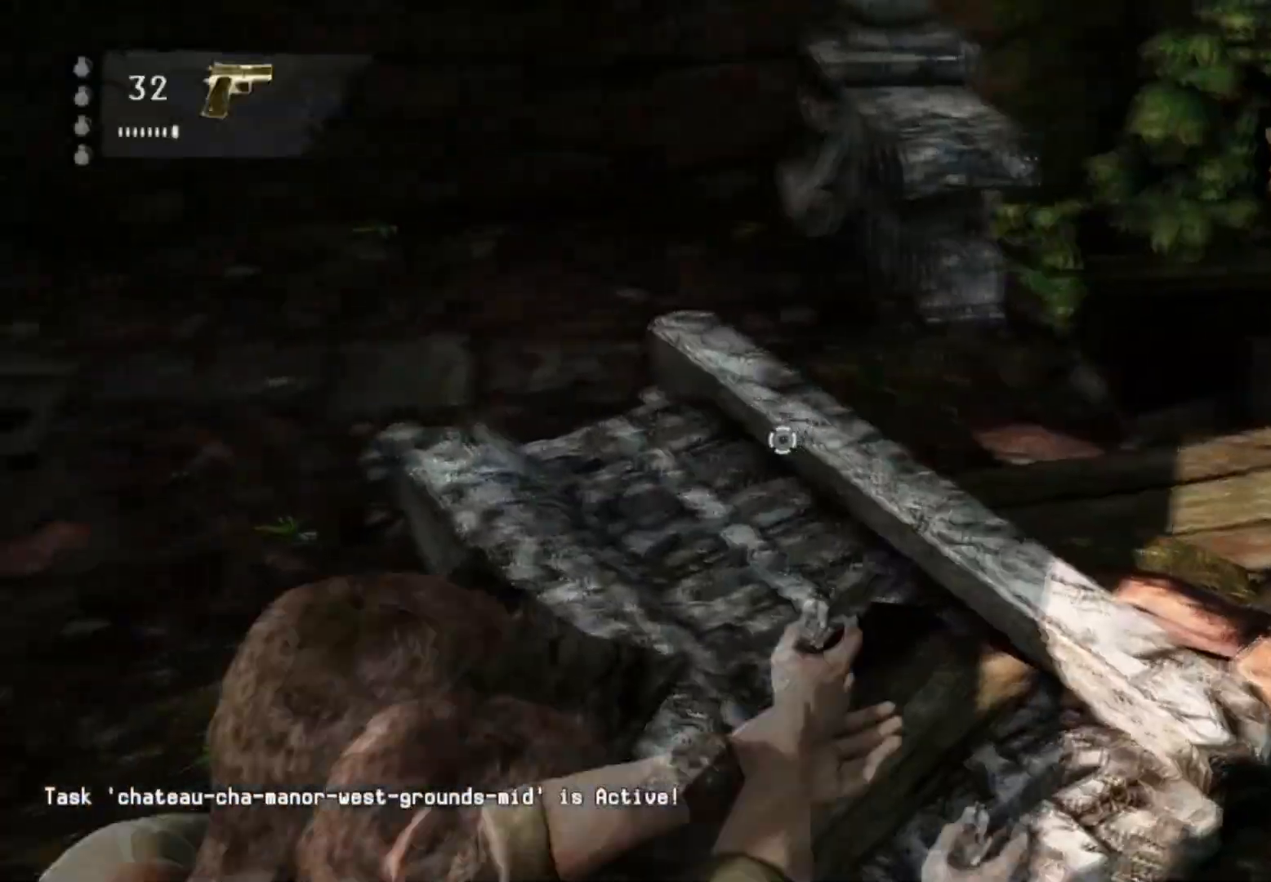
{"buttons": ["L2"], "left_stick": "left", "right_stick": "center", "events": [[150, "right_stick", "center"], [233, "left_stick", "left"]]}
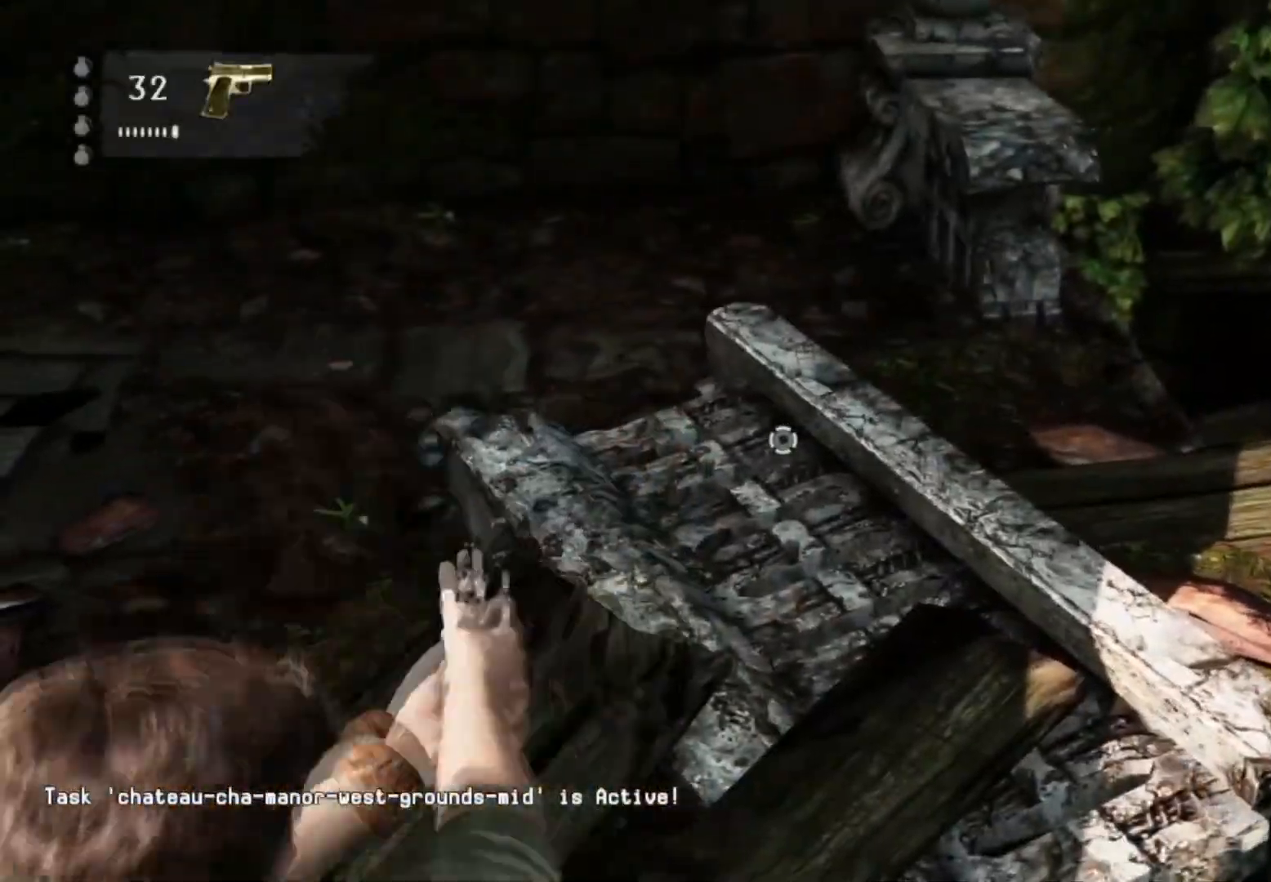
{"buttons": ["L2"], "left_stick": "center", "right_stick": "center", "events": [[250, "left_stick", "center"]]}
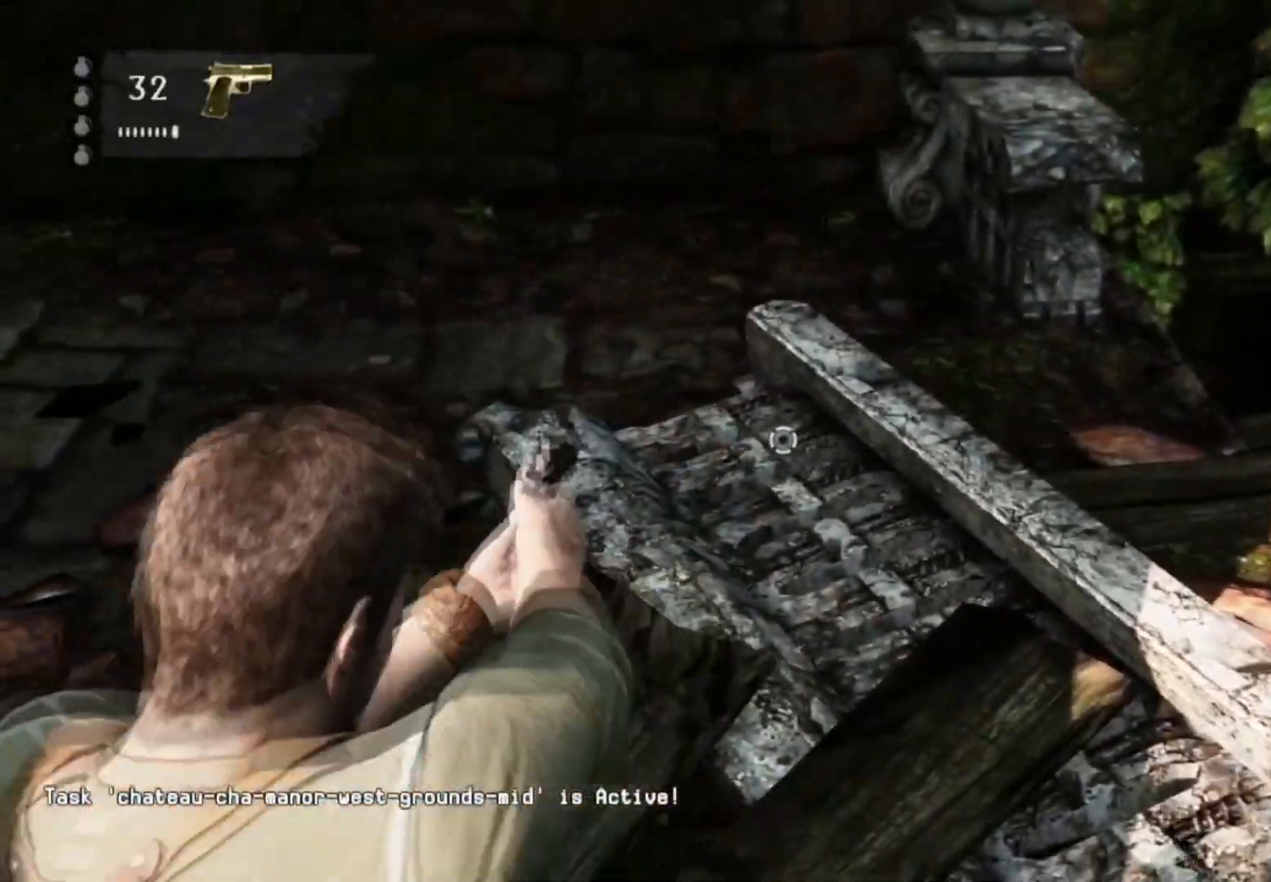
{"buttons": [], "left_stick": "center", "right_stick": "center", "events": [[483, "L2", "up"]]}
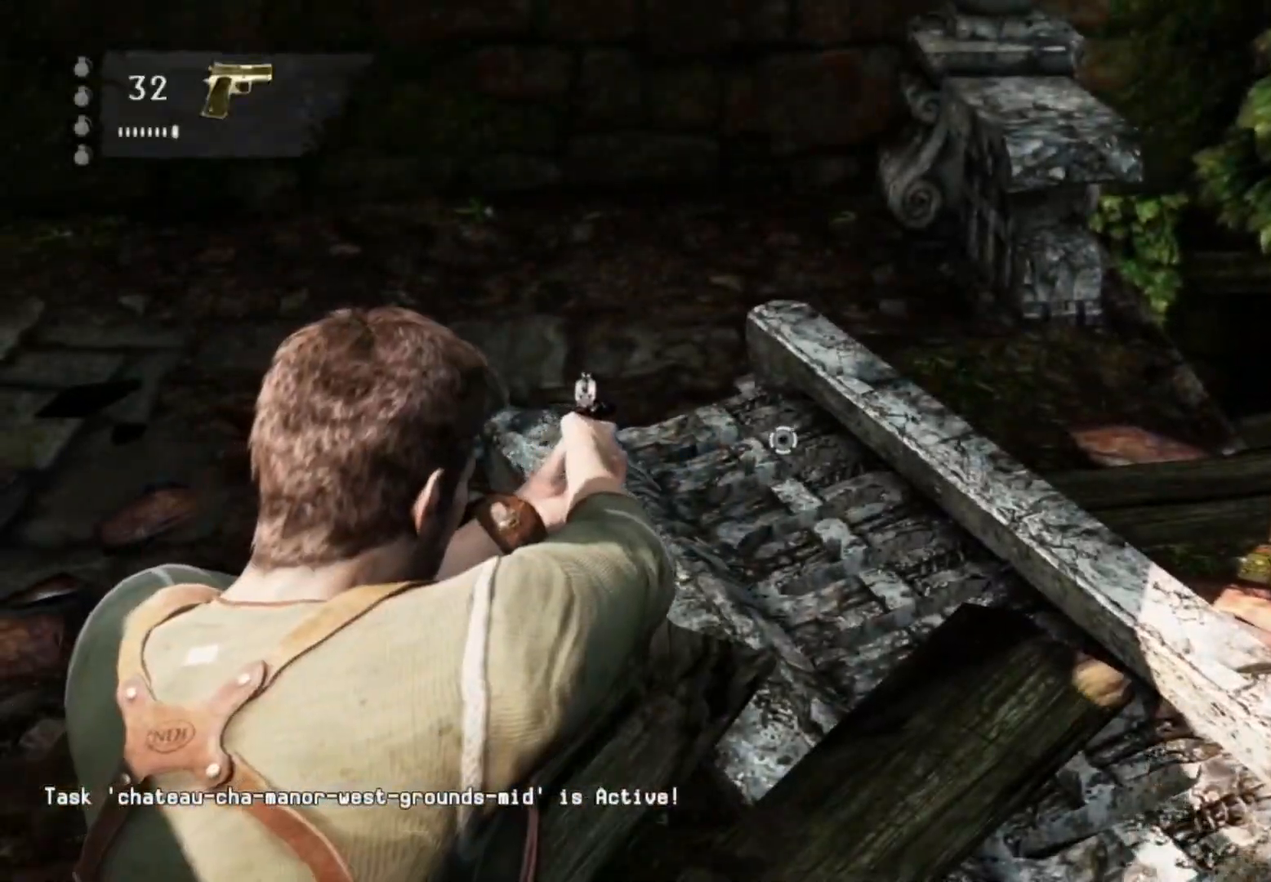
{"buttons": [], "left_stick": "center", "right_stick": "center", "events": [[267, "left_stick", "right"], [401, "left_stick", "center"]]}
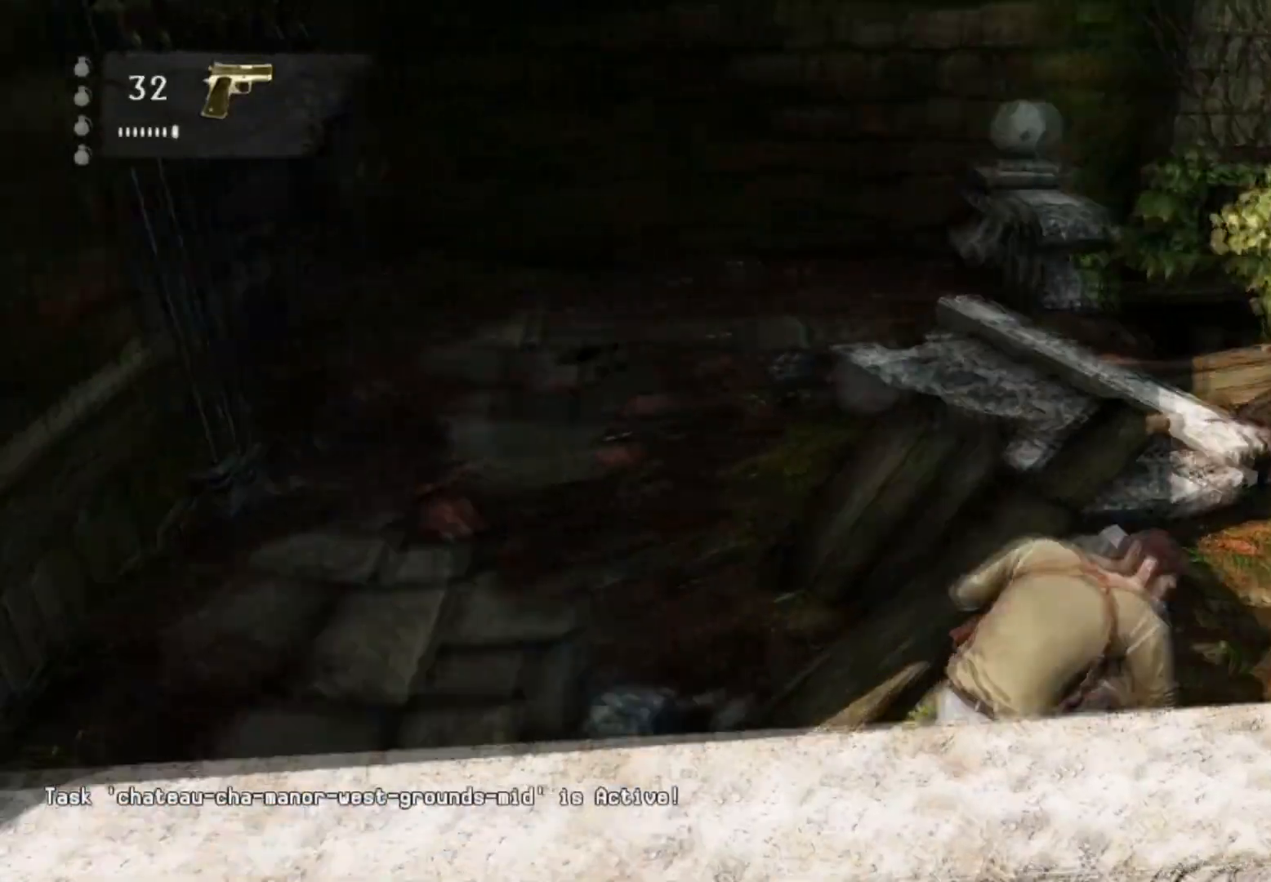
{"buttons": ["L2"], "left_stick": "center", "right_stick": "up-left", "events": [[50, "L2", "down"], [100, "right_stick", "left"], [467, "right_stick", "up-left"]]}
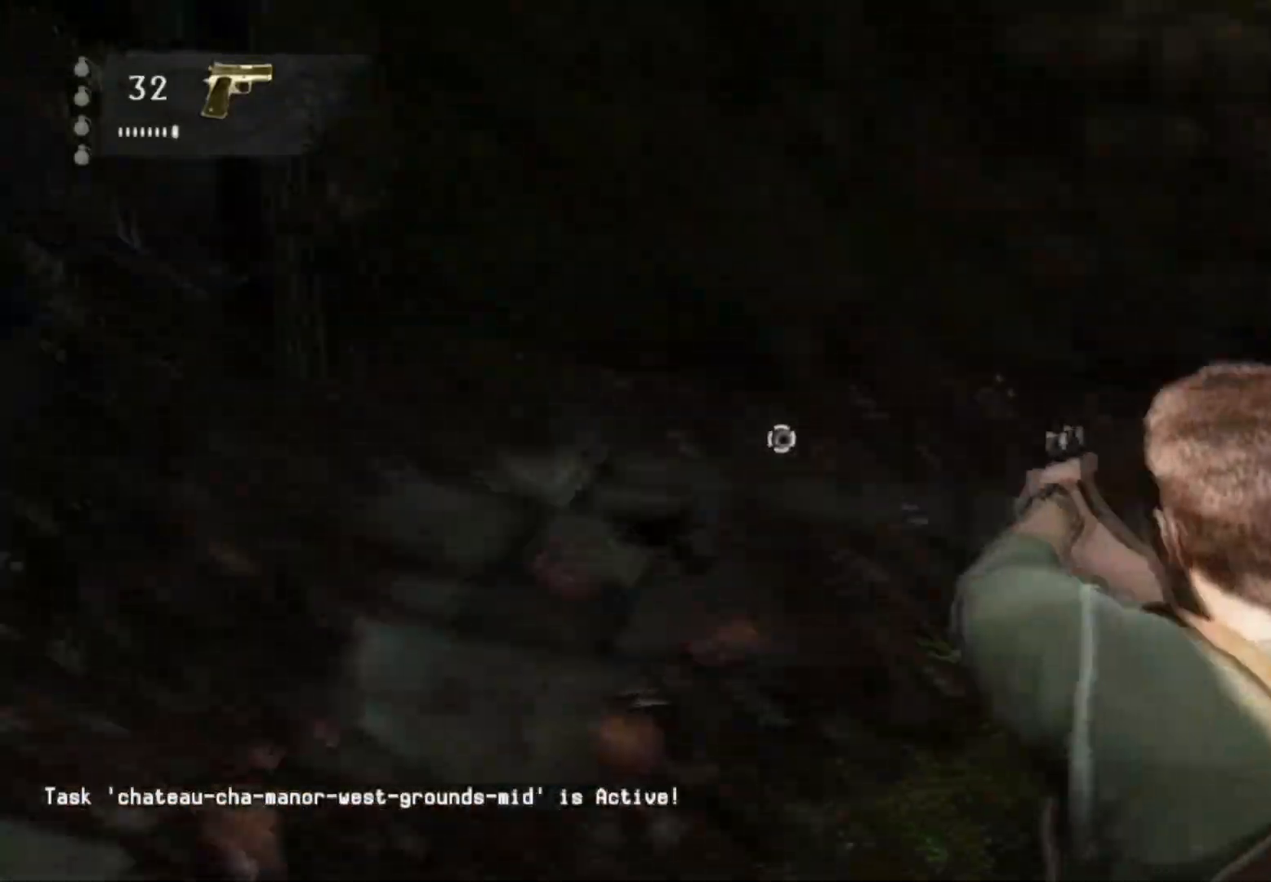
{"buttons": ["L2"], "left_stick": "center", "right_stick": "center", "events": [[367, "right_stick", "center"]]}
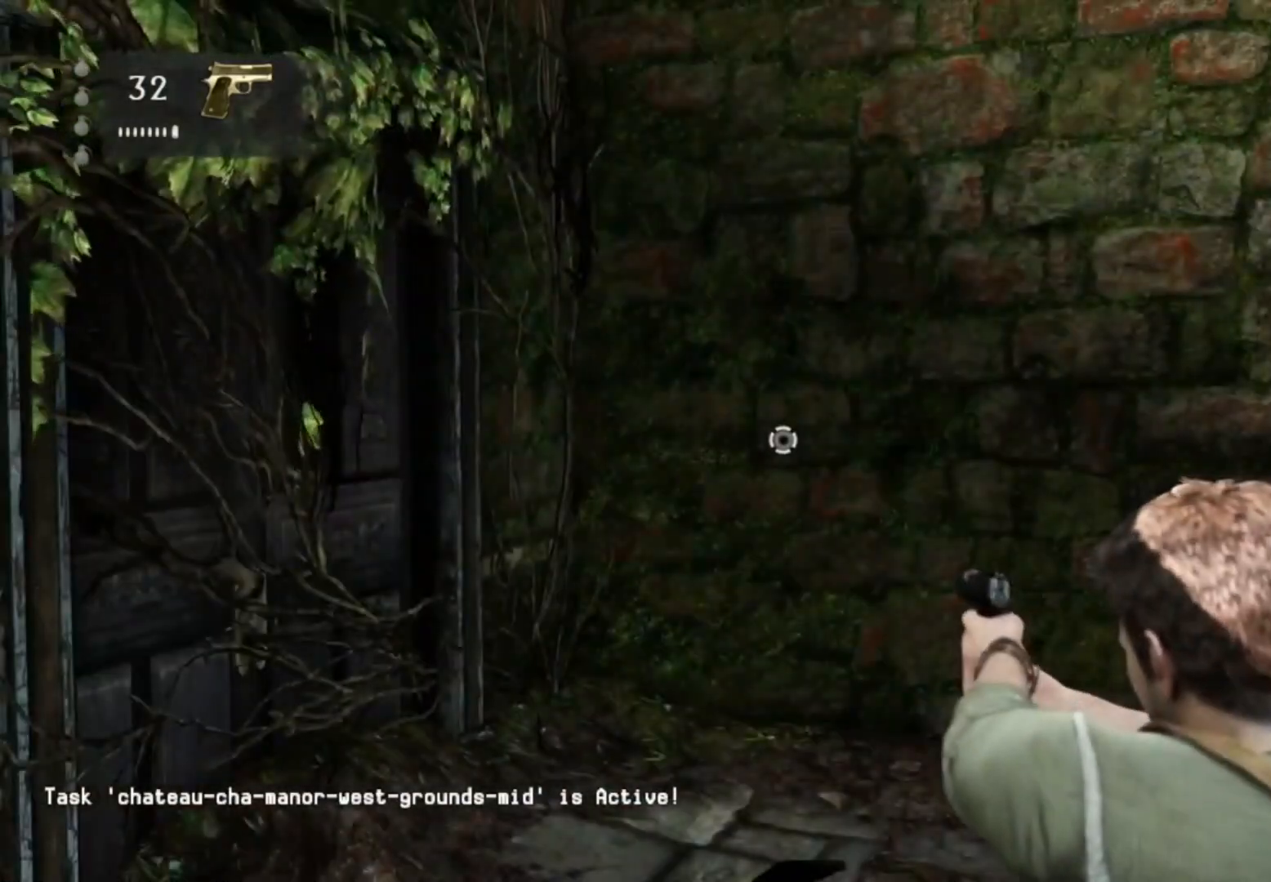
{"buttons": ["L2"], "left_stick": "center", "right_stick": "center", "events": [[67, "right_stick", "up-left"], [250, "right_stick", "center"]]}
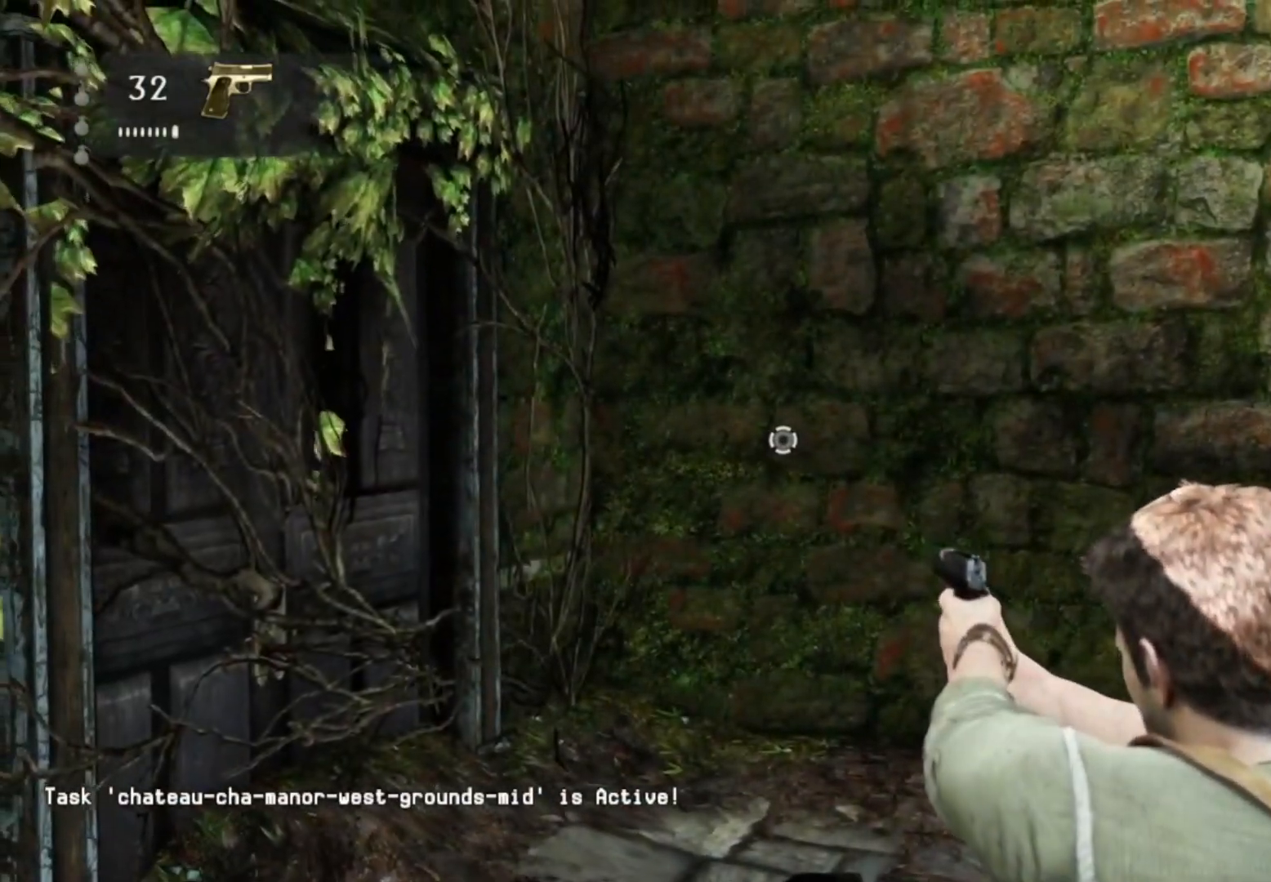
{"buttons": ["L2"], "left_stick": "center", "right_stick": "center", "events": [[334, "right_stick", "up-left"], [384, "right_stick", "center"]]}
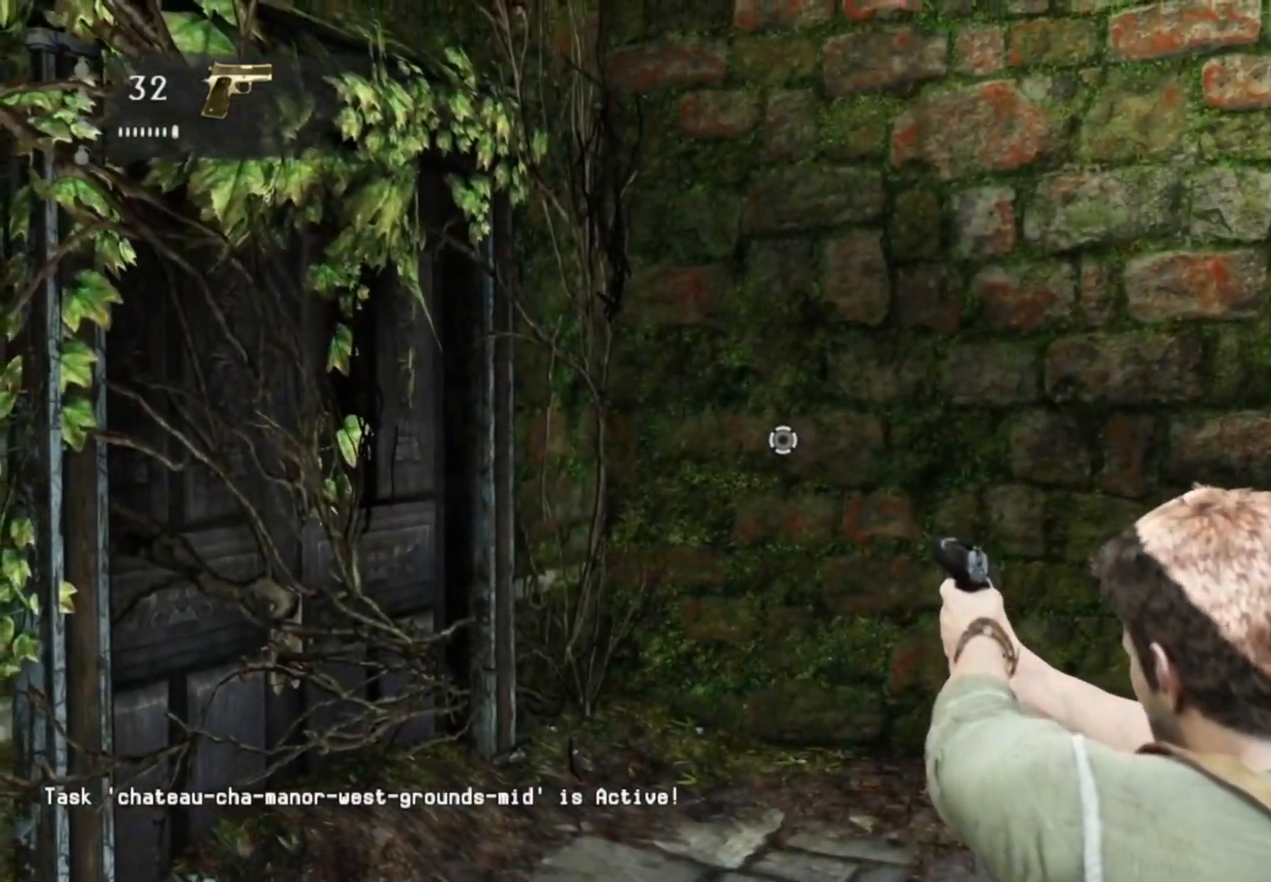
{"buttons": ["L2"], "left_stick": "center", "right_stick": "center", "events": []}
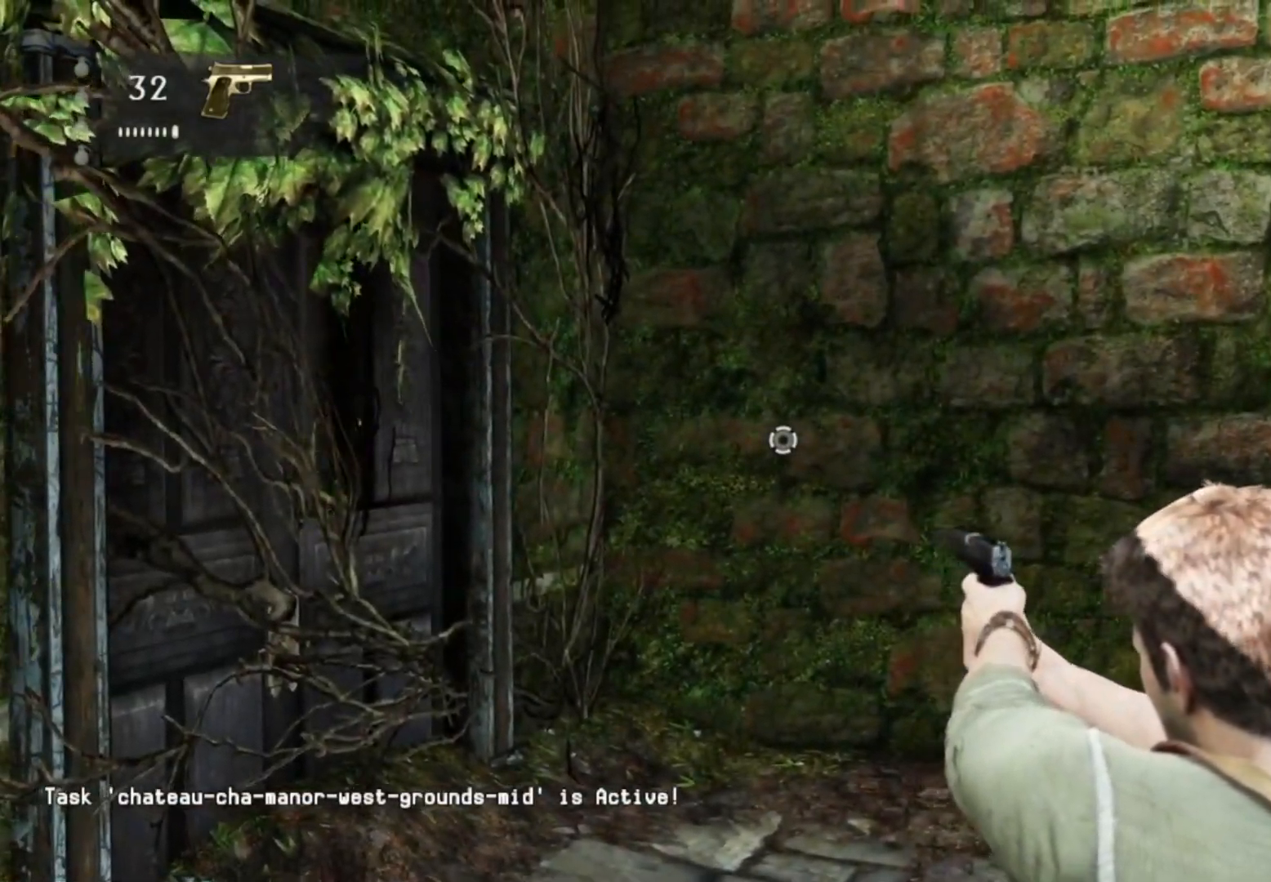
{"buttons": ["L2"], "left_stick": "center", "right_stick": "center", "events": []}
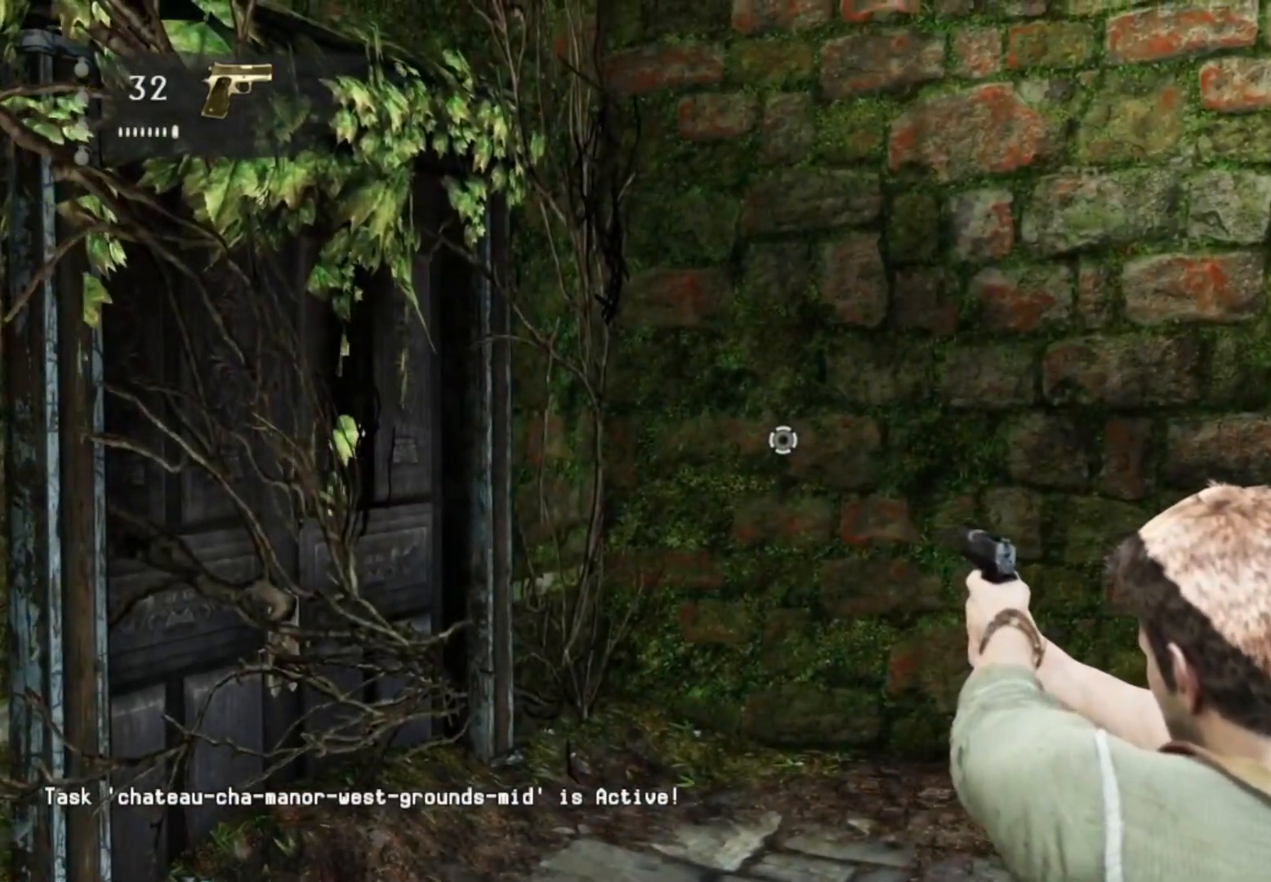
{"buttons": ["L2"], "left_stick": "left", "right_stick": "center", "events": [[100, "left_stick", "left"]]}
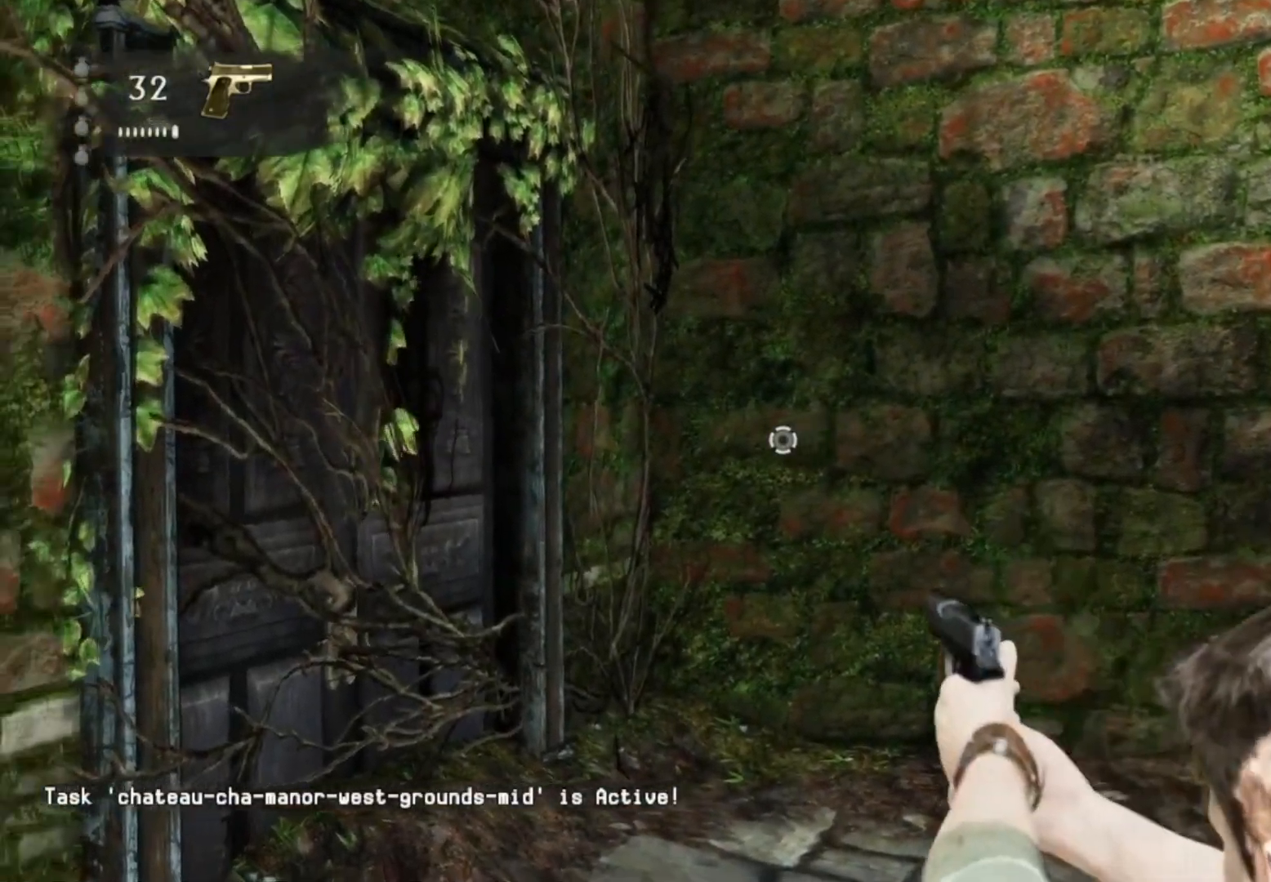
{"buttons": [], "left_stick": "left", "right_stick": "center", "events": [[267, "CIRCLE", "down"], [351, "CIRCLE", "up"], [351, "L2", "up"]]}